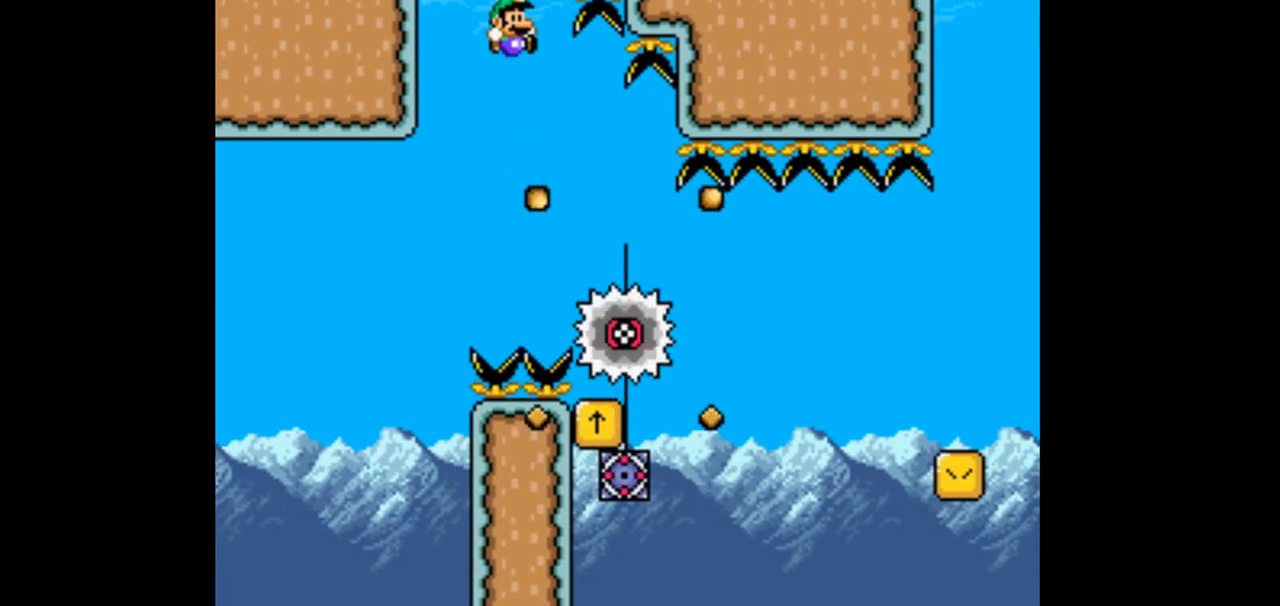
Gameplay with a controller (Nintendo layout); each line is a JSON object with the inputs held at the frame after it (dt_ms = milliseconds from this image to that frame). "events" lists button and stick changes between this image and that frame as [ms after this image, input, new state], when the widget could be followed in between. Not read: L1 L3 R1 R3 Y.
{"dt_ms": 500, "buttons": ["B"], "events": [[200, "DPAD_RIGHT", "down"], [300, "DPAD_RIGHT", "up"]]}
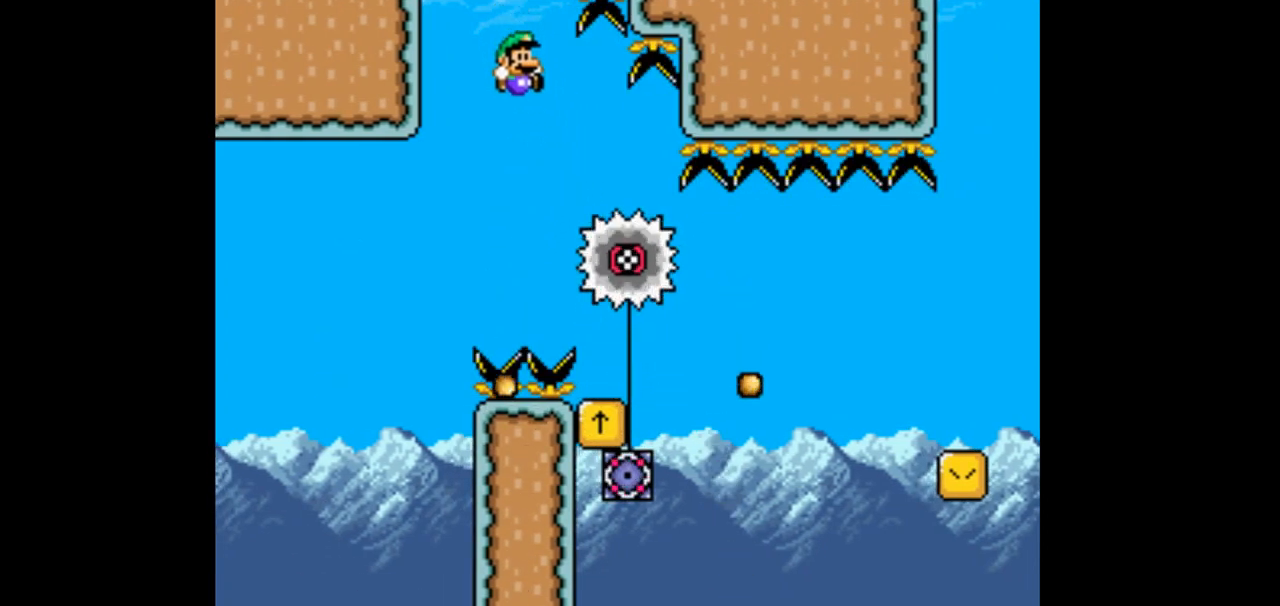
{"dt_ms": 1000, "buttons": ["DPAD_RIGHT"]}
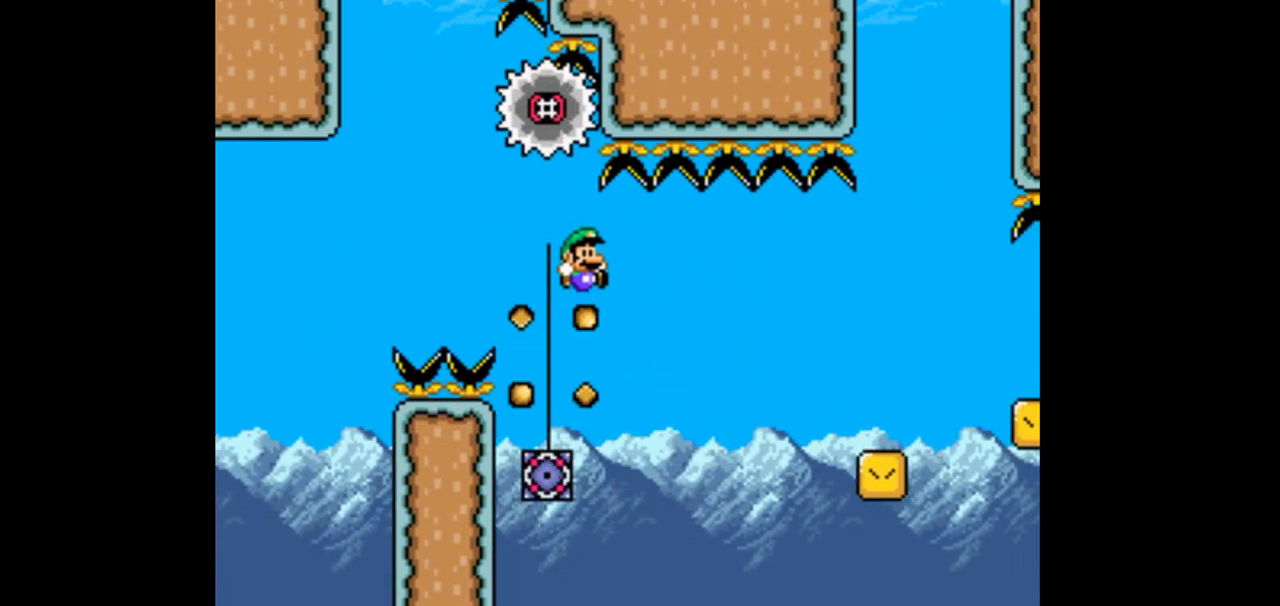
{"dt_ms": 500, "buttons": ["DPAD_RIGHT"], "events": []}
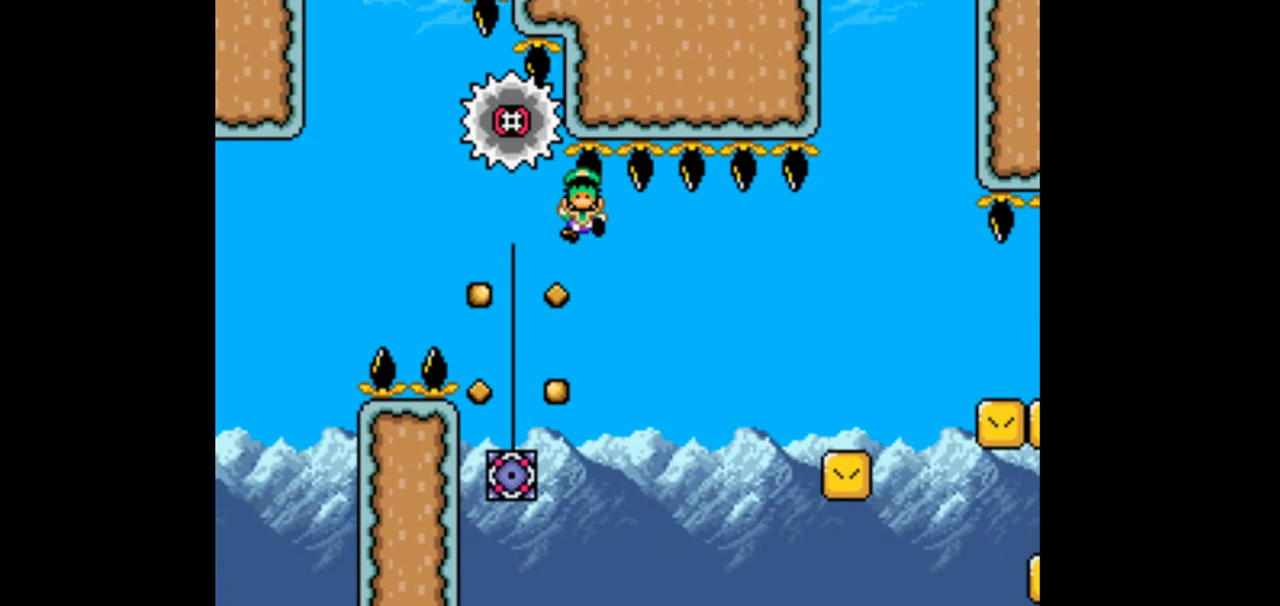
{"dt_ms": 500, "buttons": []}
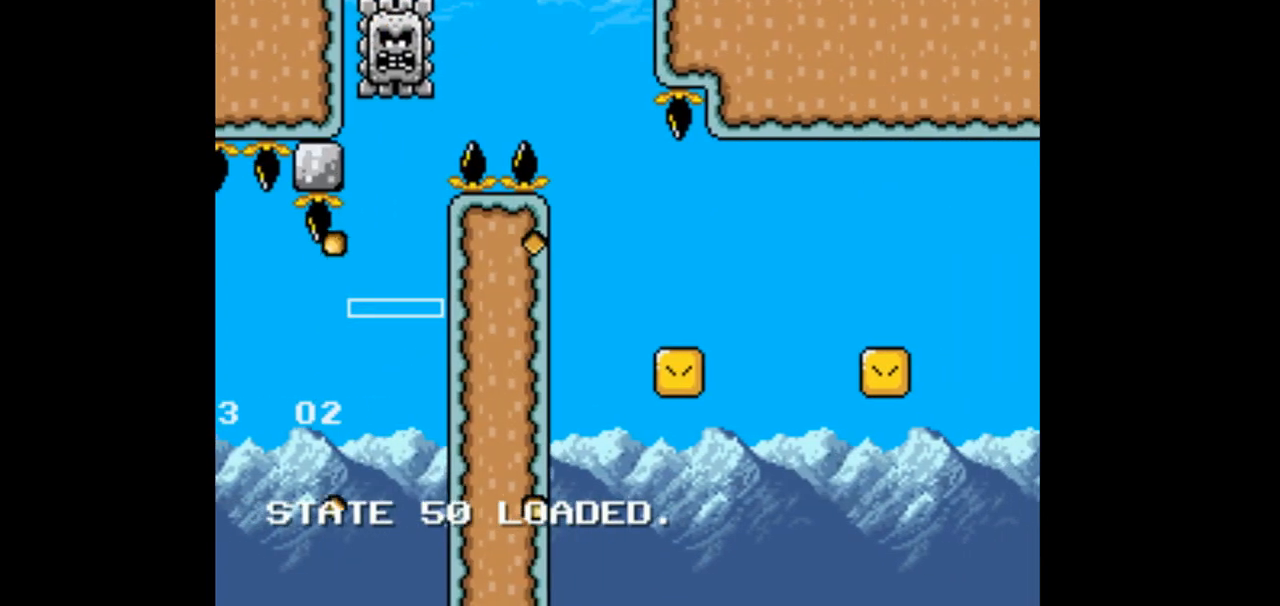
{"dt_ms": 500, "buttons": ["B", "DPAD_RIGHT"], "events": [[100, "DPAD_LEFT", "down"], [300, "DPAD_LEFT", "up"], [367, "DPAD_RIGHT", "down"], [500, "B", "down"]]}